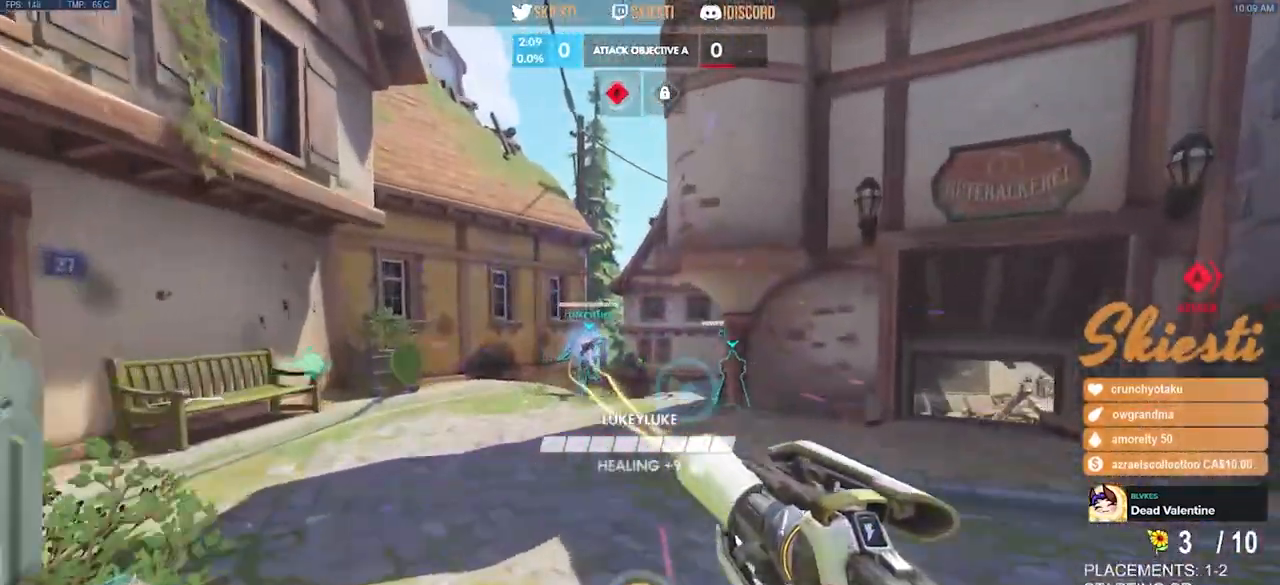
Gameplay with keyboard and mouse; each line is a JSON object with the keys and mouse buttons held at the frame after it. "events" lists presses ("down") and releases ("up") of "a", "ctrl", "d", "e", "q", "s", "shift", "space", "w", "mouse_left", "mouse_wheel", "mouse_right", "mouse_mb4" and "mouse_mb5" between this image and that frame as [ms after this image, input, new state], when the widget could be followed in between. "mouse_left", "mouse_wheel", "mouse_right", "mouse_mb4", "mouse_mb5" = the "left", "wheel", "right", "mb4", "mb5" buttons of the "mouse" list. No other keys are recorded. "wheel" means that the mouse wheel is clicked or scrolled. Mouse movement is not recorded.
{"keys": ["a", "shift", "space", "w"], "mouse": ["left"], "events": []}
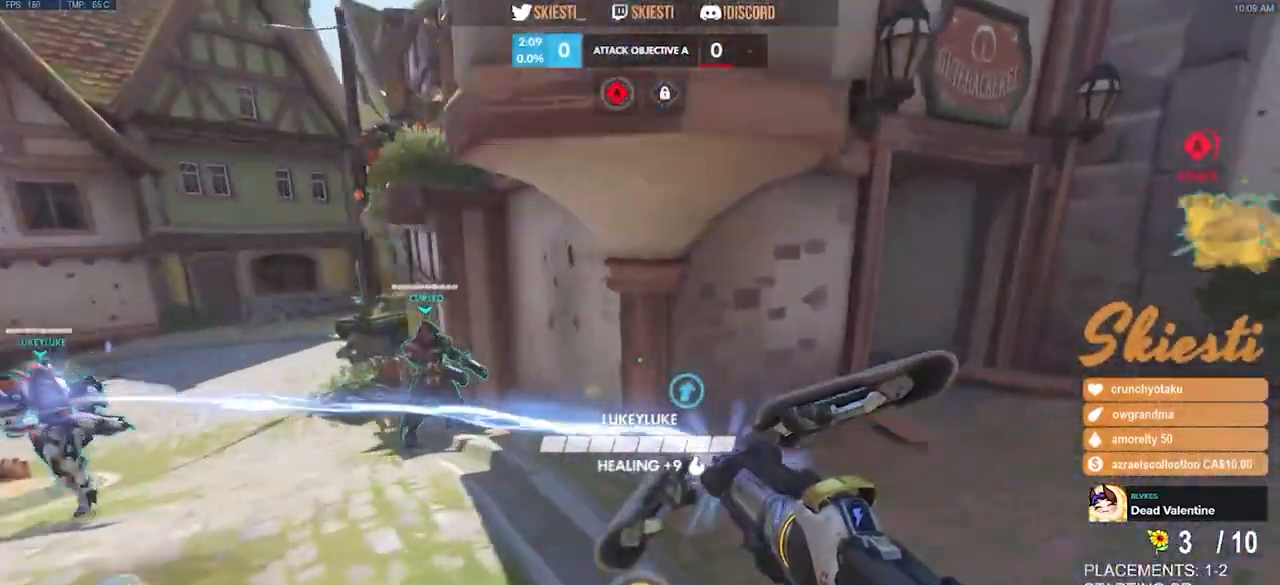
{"keys": ["a", "shift"], "mouse": ["left"]}
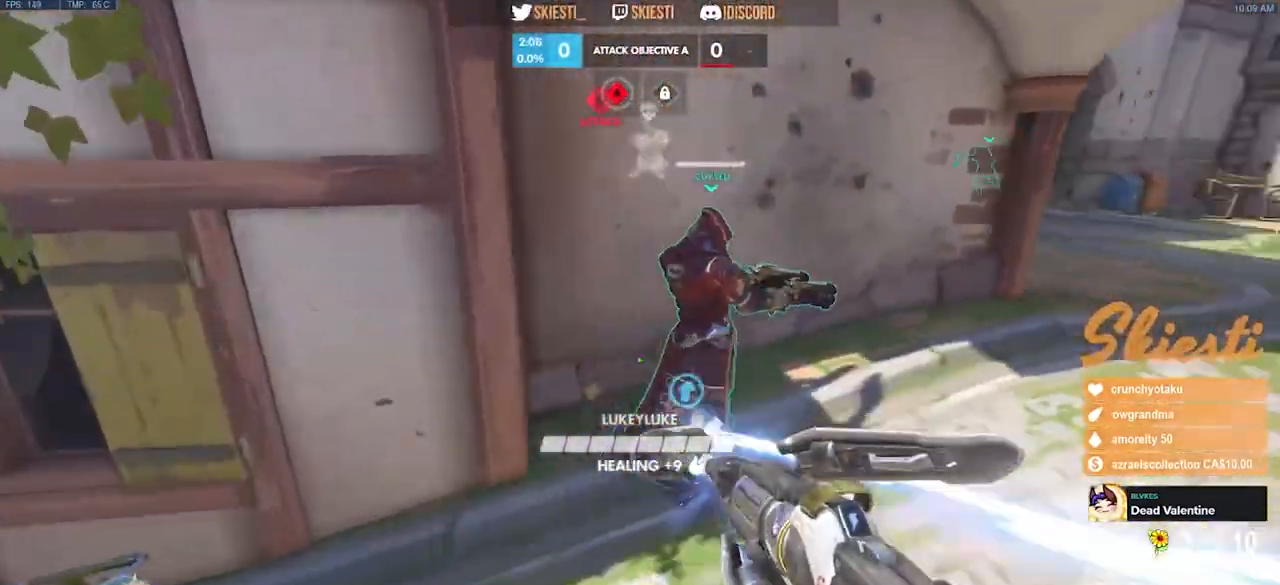
{"keys": ["d"], "mouse": ["left"], "events": [[83, "shift", "up"], [417, "a", "up"], [450, "d", "down"]]}
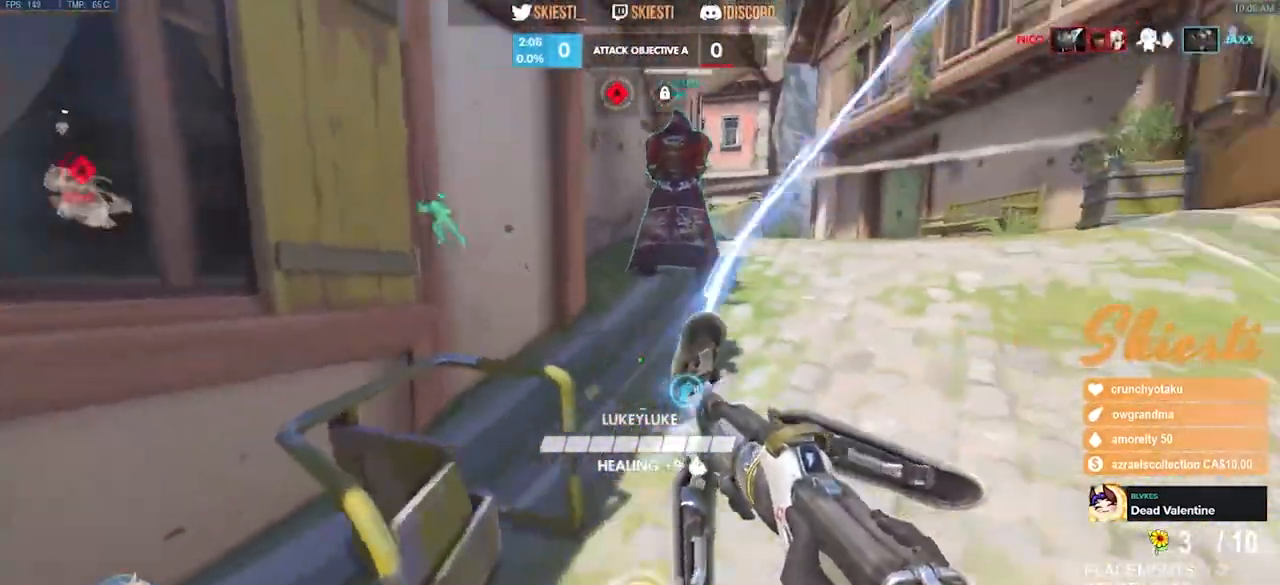
{"keys": ["d", "w"], "mouse": ["left"], "events": [[50, "w", "down"]]}
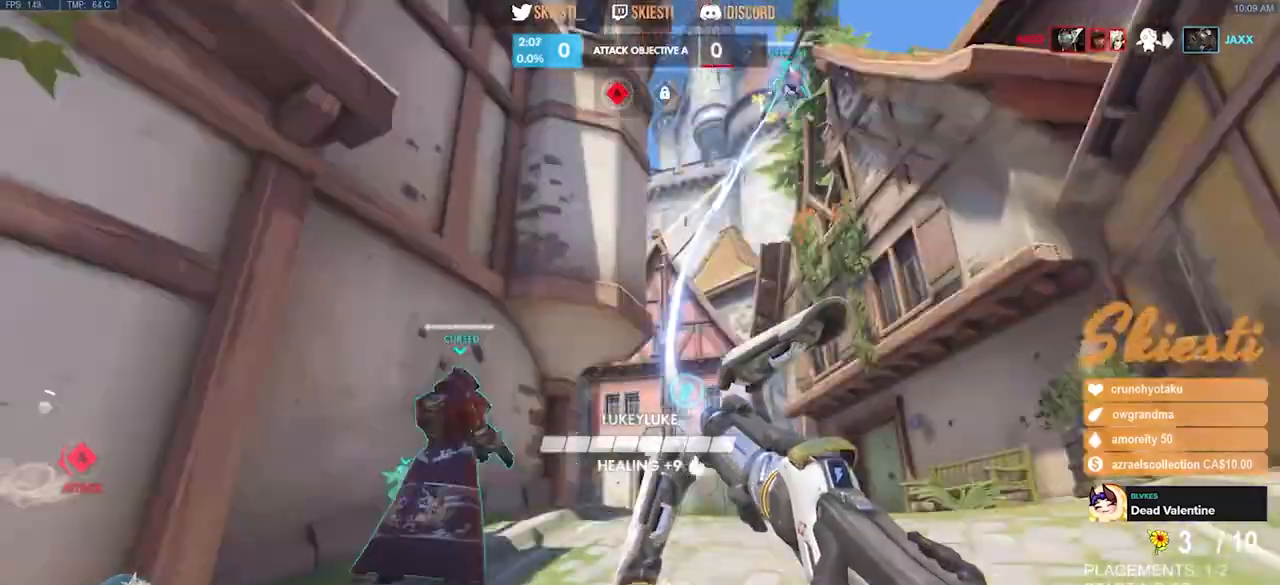
{"keys": ["shift", "w"], "mouse": ["left"], "events": [[367, "shift", "down"], [500, "d", "up"]]}
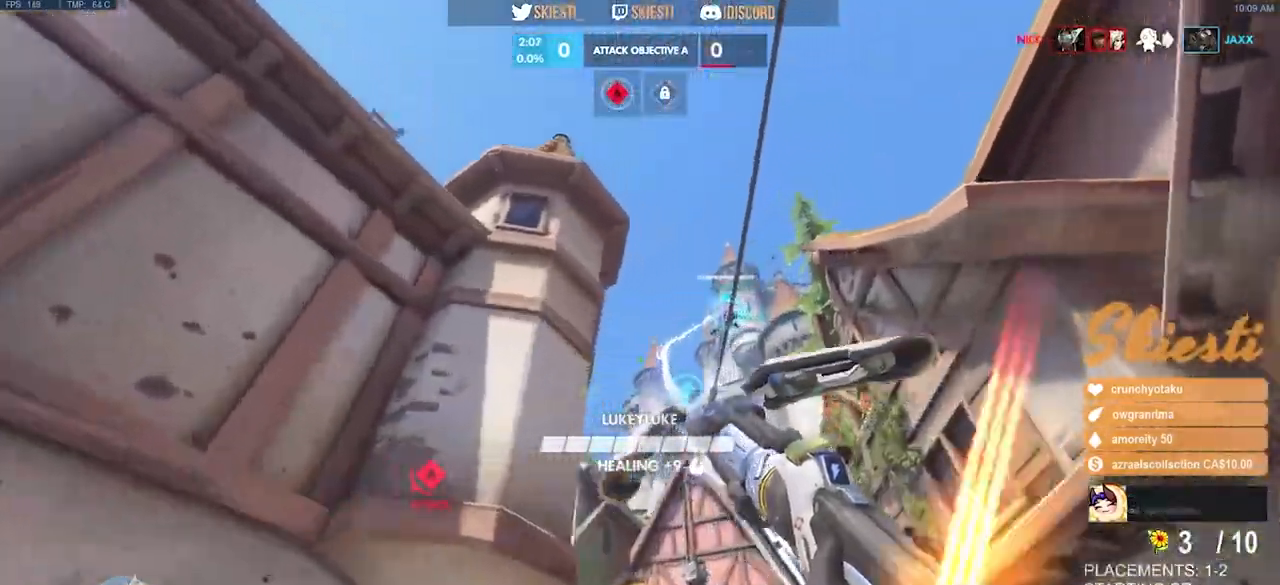
{"keys": ["d", "shift", "w"], "mouse": ["left"], "events": [[500, "d", "down"]]}
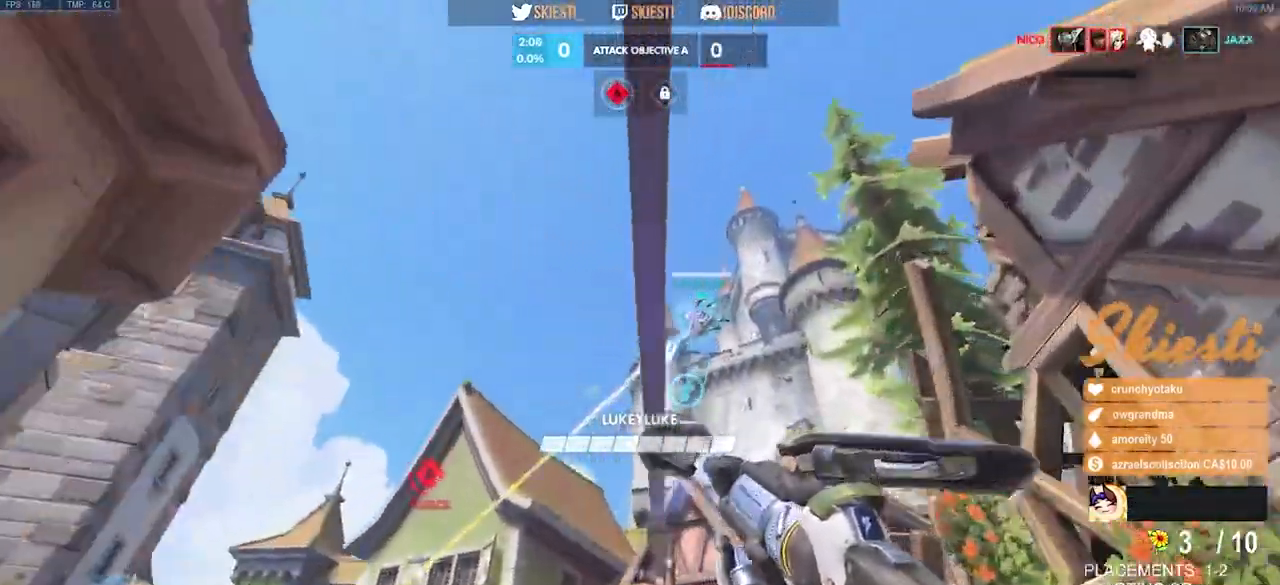
{"keys": ["d", "shift", "space", "w"], "mouse": ["left"], "events": [[133, "space", "down"]]}
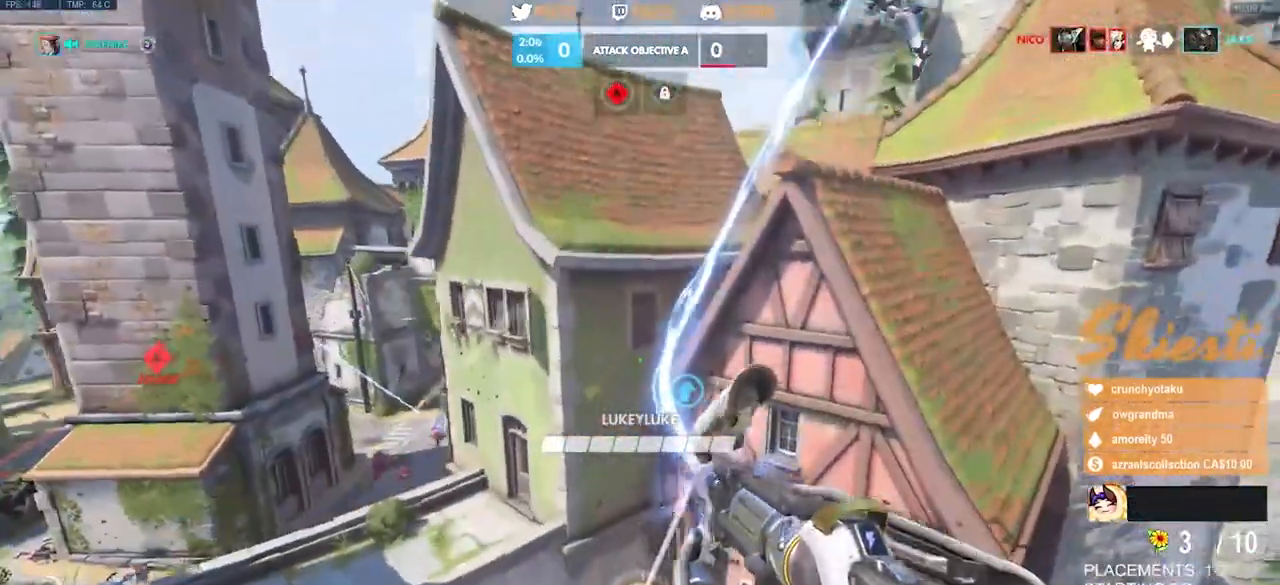
{"keys": ["d", "s", "space"], "mouse": ["left"], "events": [[117, "w", "up"], [150, "shift", "up"], [367, "s", "down"]]}
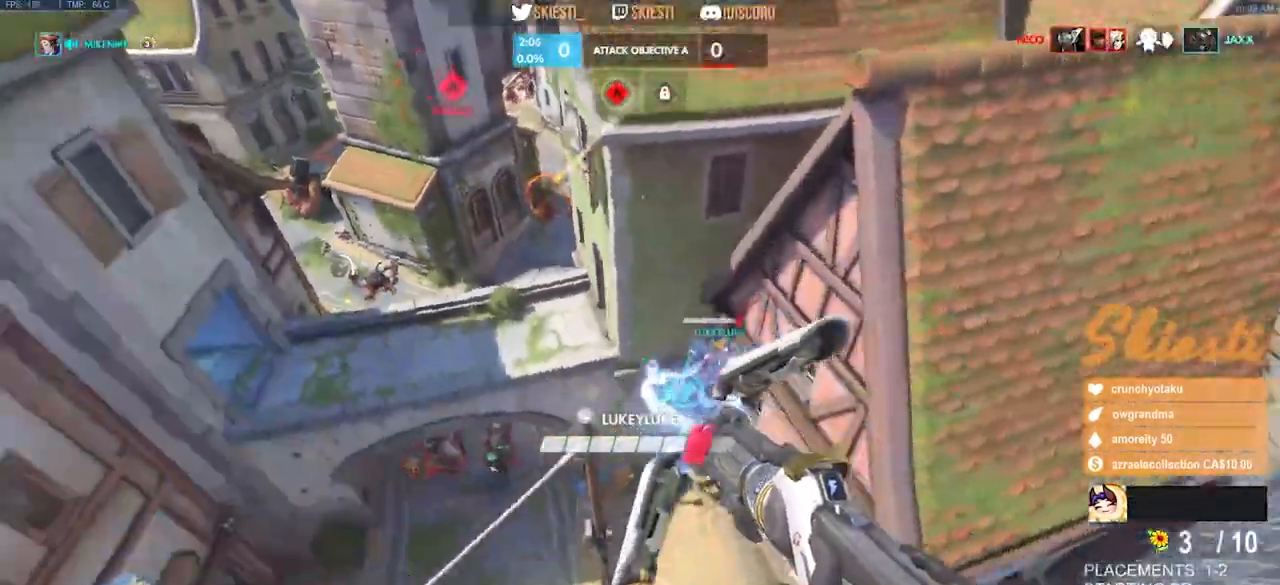
{"keys": ["d", "s"], "mouse": ["left", "right"], "events": [[83, "mouse_right", "down"], [200, "space", "up"]]}
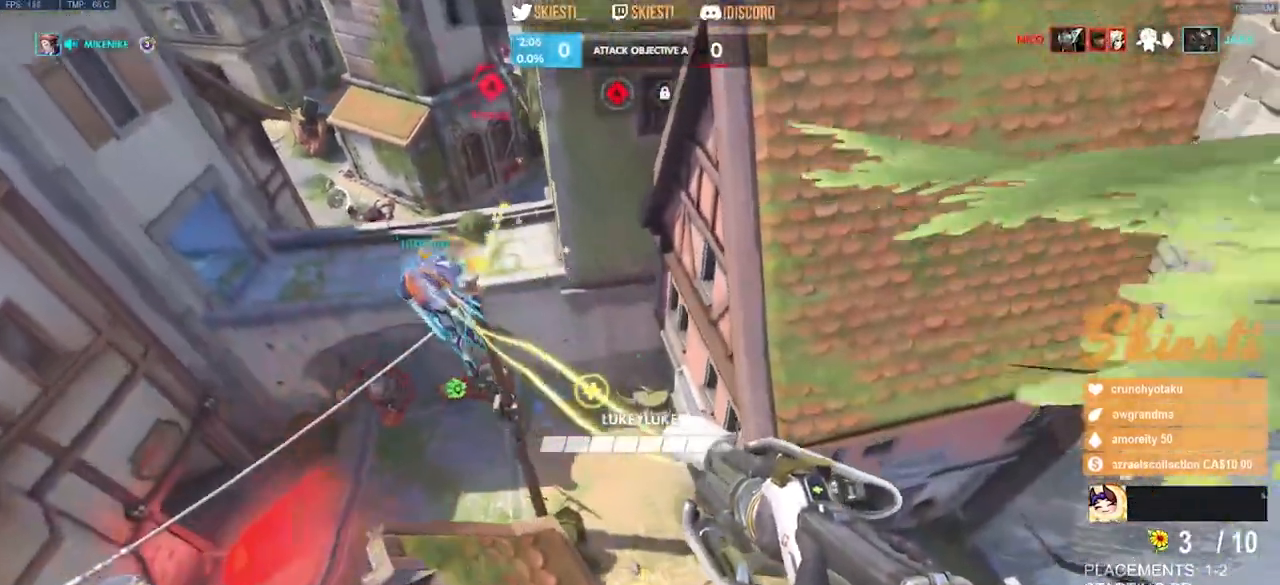
{"keys": ["a", "s", "space"], "mouse": ["left", "right"], "events": [[300, "space", "down"], [350, "d", "up"], [383, "a", "down"]]}
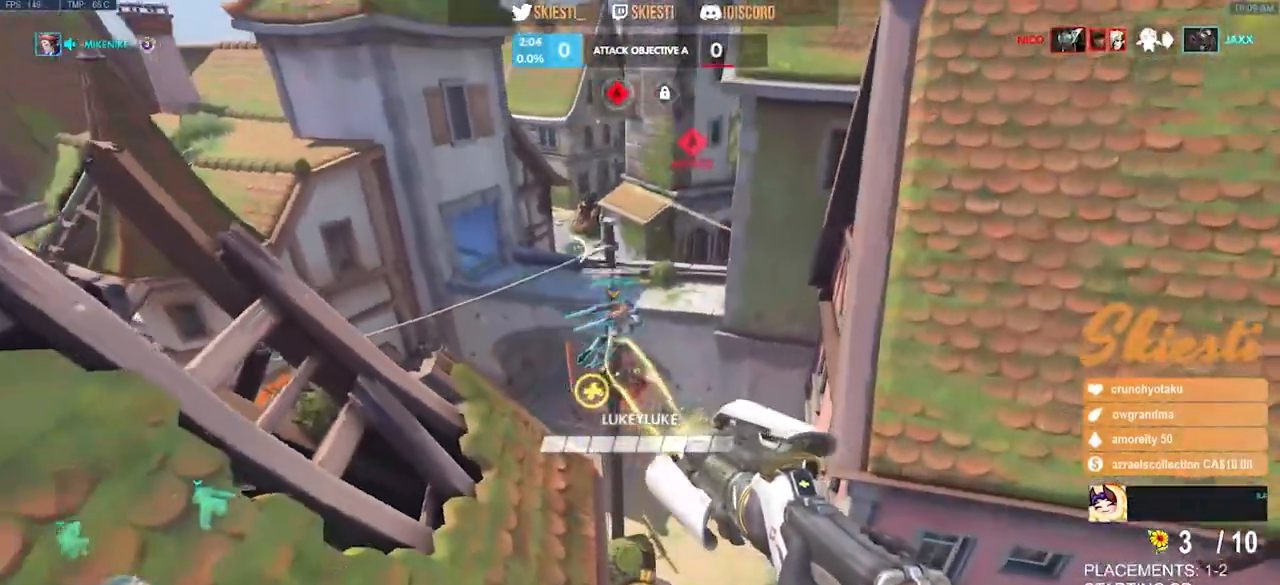
{"keys": ["s"], "mouse": ["left", "right"], "events": [[17, "mouse_left", "up"], [350, "a", "up"], [367, "mouse_left", "down"], [367, "space", "up"]]}
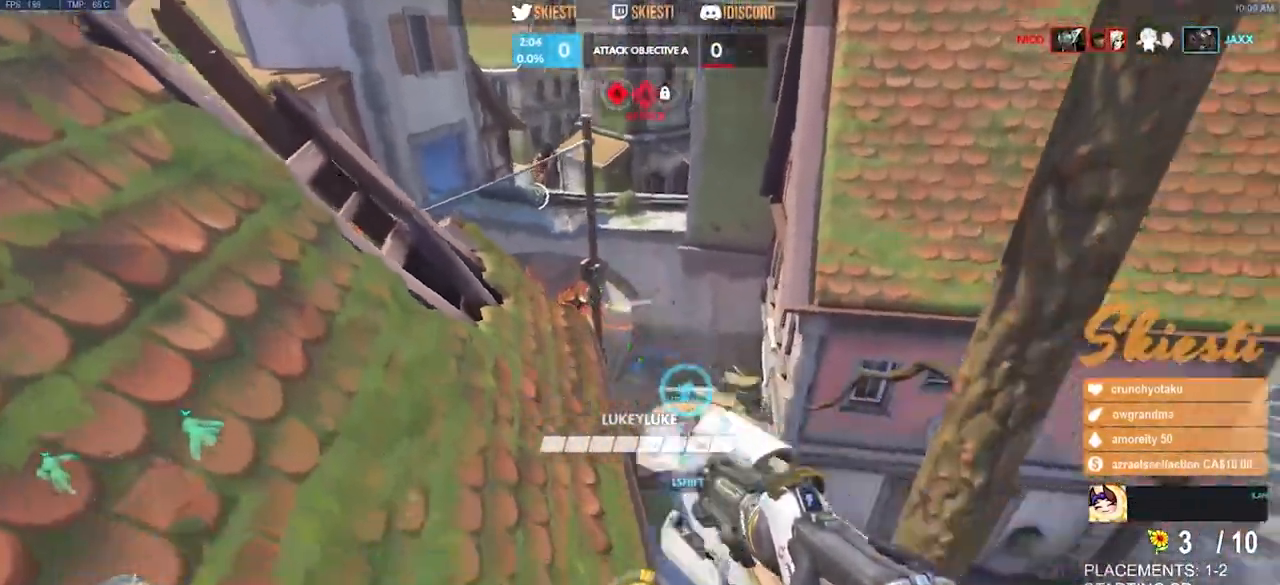
{"keys": ["a", "space", "w"], "mouse": ["left", "right"], "events": [[50, "d", "down"], [133, "s", "up"], [283, "space", "down"], [283, "w", "down"], [467, "d", "up"], [500, "a", "down"]]}
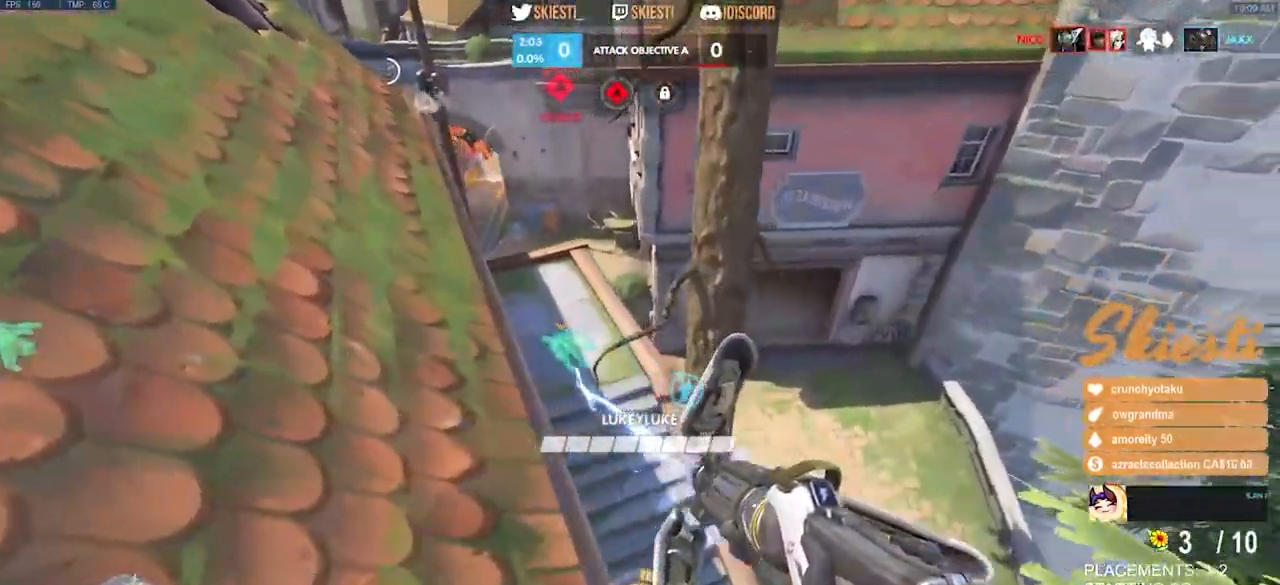
{"keys": ["a", "w"], "mouse": ["left"], "events": [[50, "mouse_right", "up"], [500, "space", "up"]]}
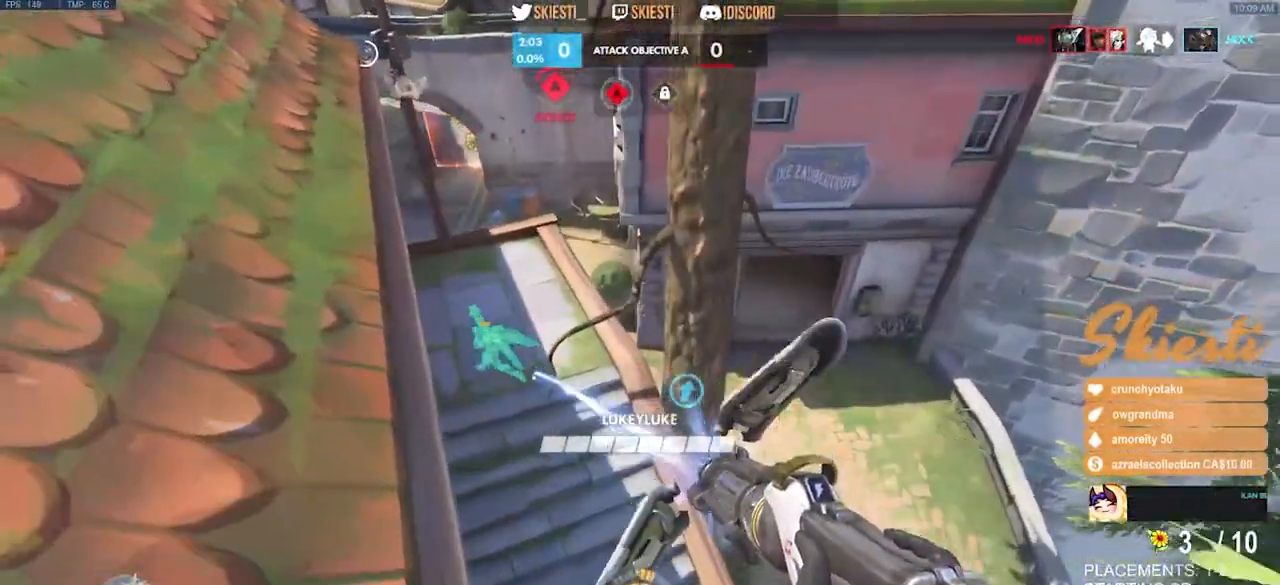
{"keys": ["w"], "mouse": ["left"], "events": [[17, "a", "up"]]}
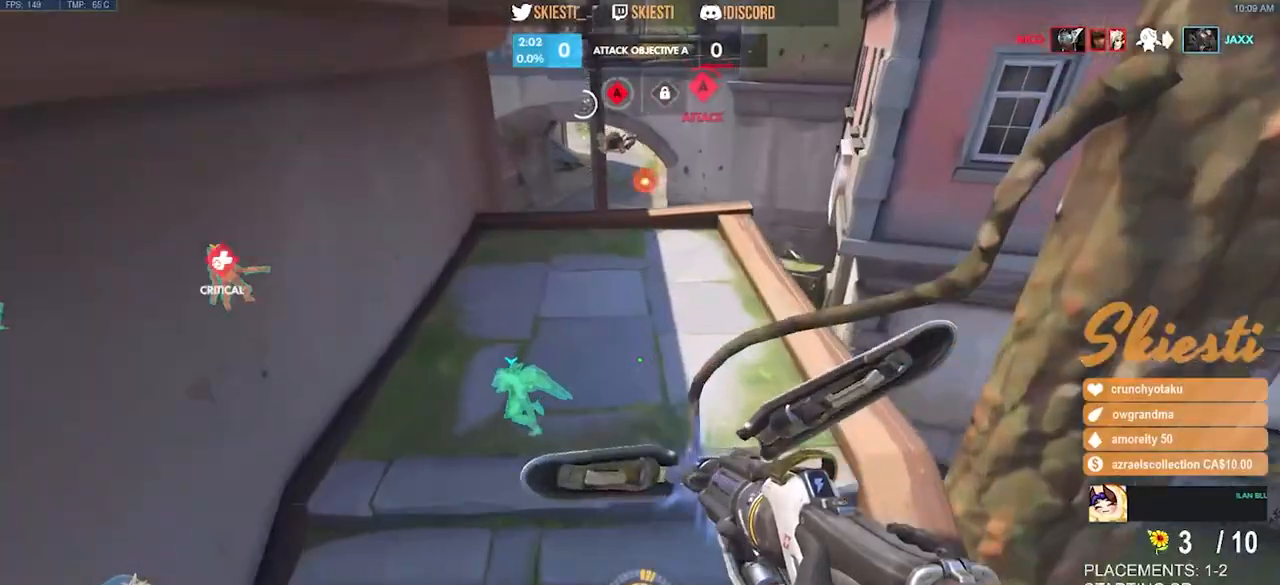
{"keys": ["space", "w"], "mouse": ["left"], "events": [[300, "space", "down"]]}
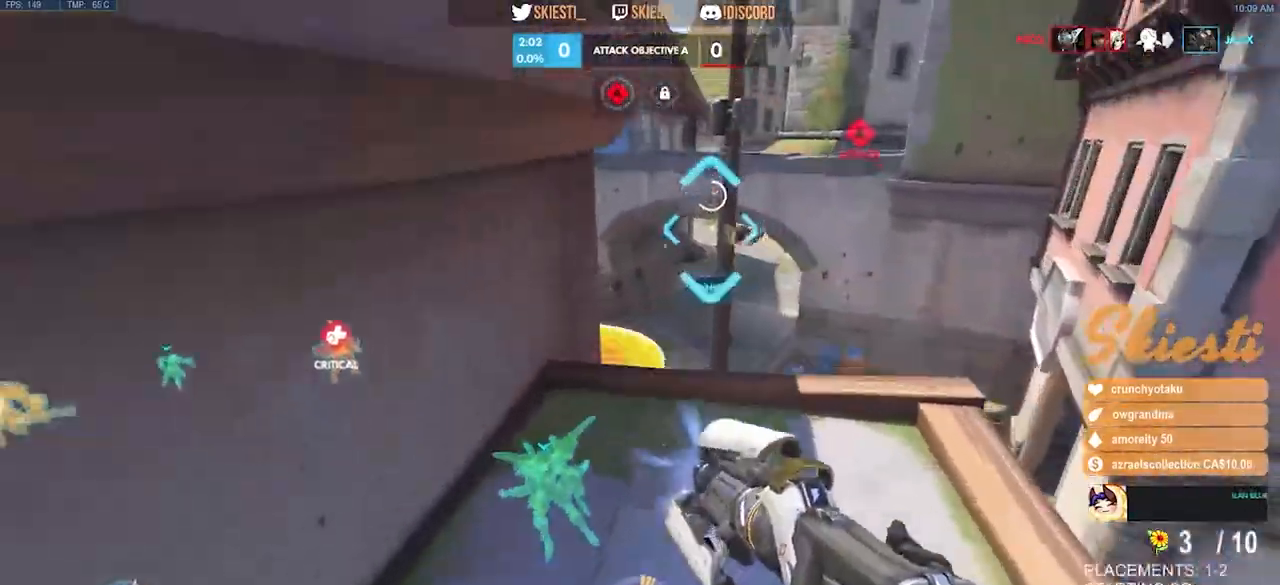
{"keys": ["d", "w"], "mouse": ["left"], "events": [[33, "d", "down"], [67, "space", "up"]]}
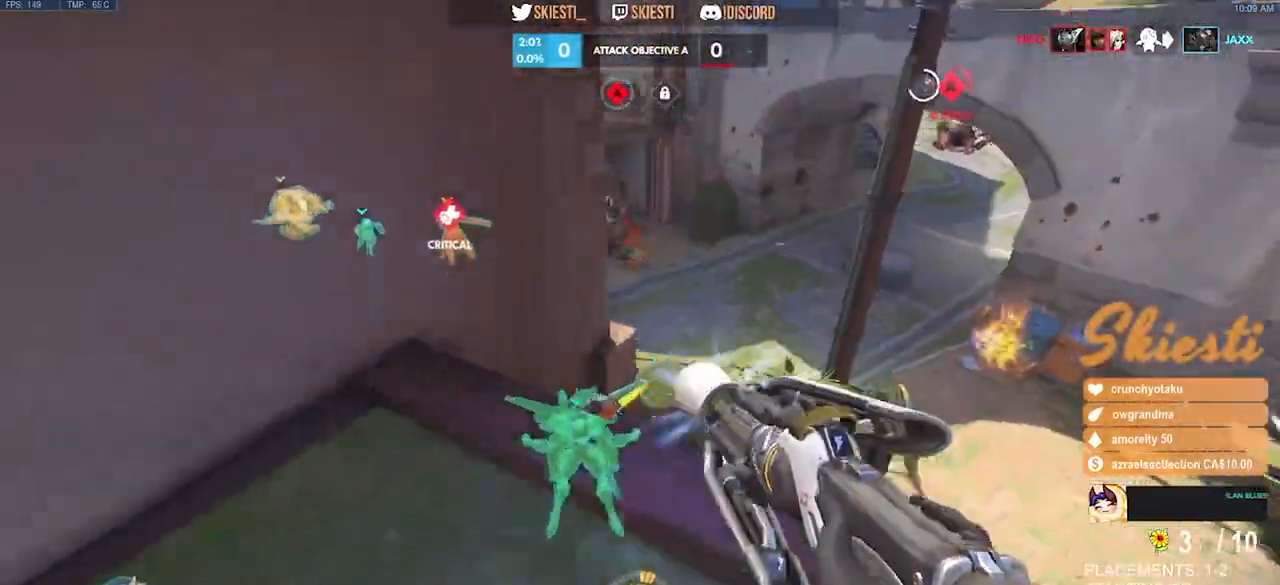
{"keys": ["d", "s"], "mouse": ["left"], "events": [[67, "w", "up"], [117, "space", "down"], [267, "space", "up"], [317, "s", "down"]]}
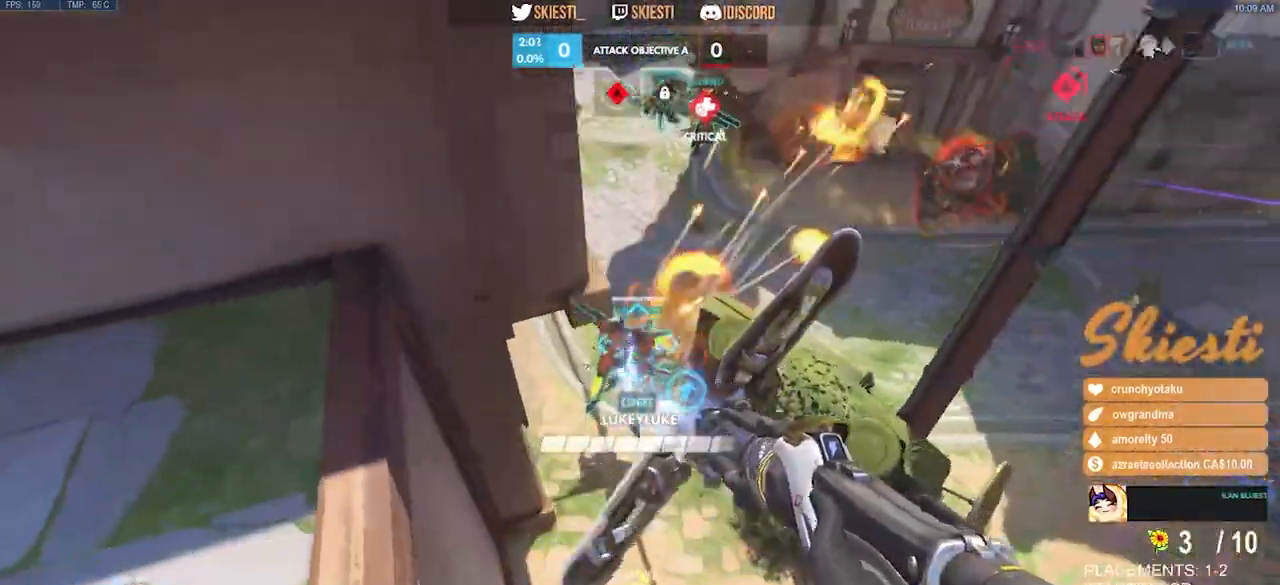
{"keys": ["s"], "mouse": ["left", "right"], "events": [[150, "d", "up"], [167, "a", "down"], [250, "mouse_right", "down"], [400, "a", "up"]]}
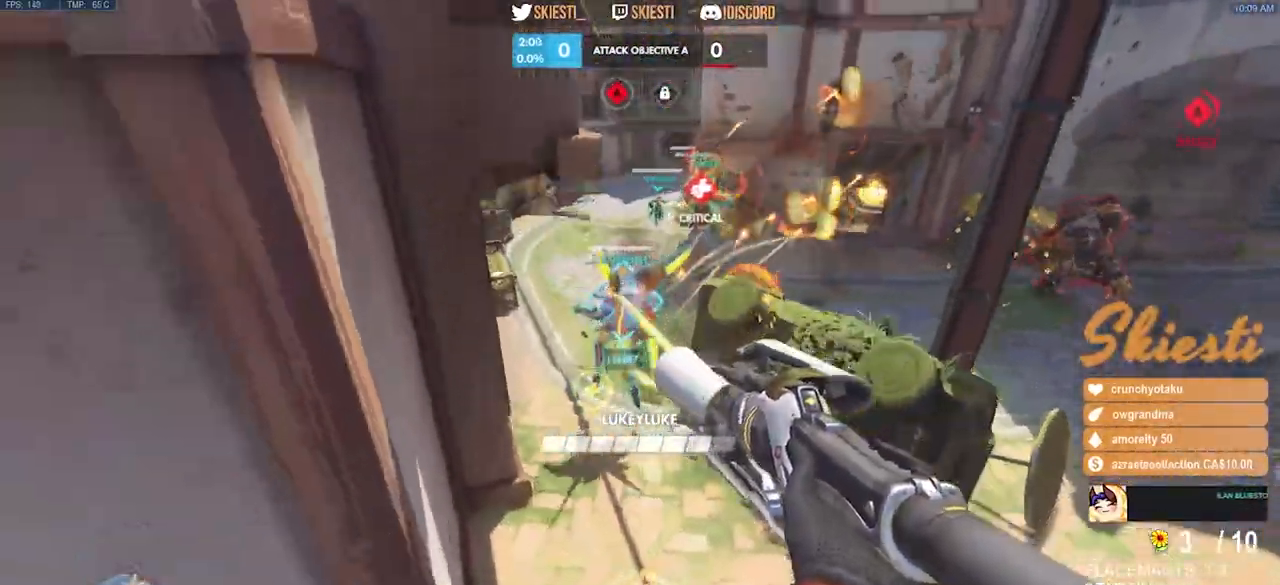
{"keys": ["d", "s"], "mouse": ["left", "right"], "events": [[317, "d", "down"]]}
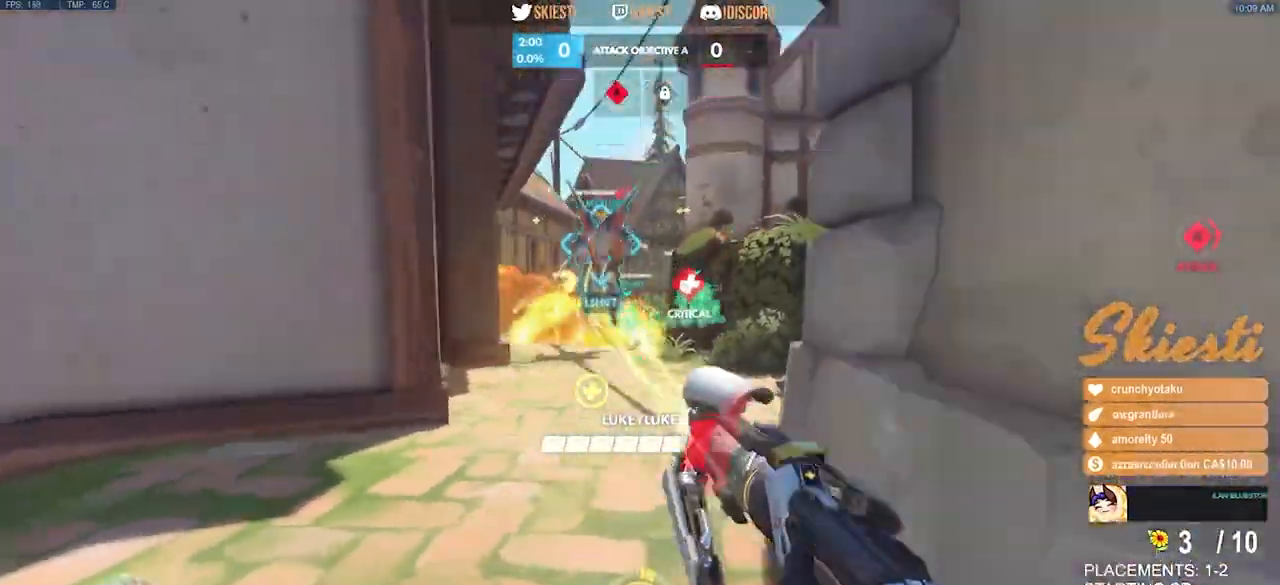
{"keys": ["ctrl", "d", "shift", "space", "w"], "mouse": ["right"]}
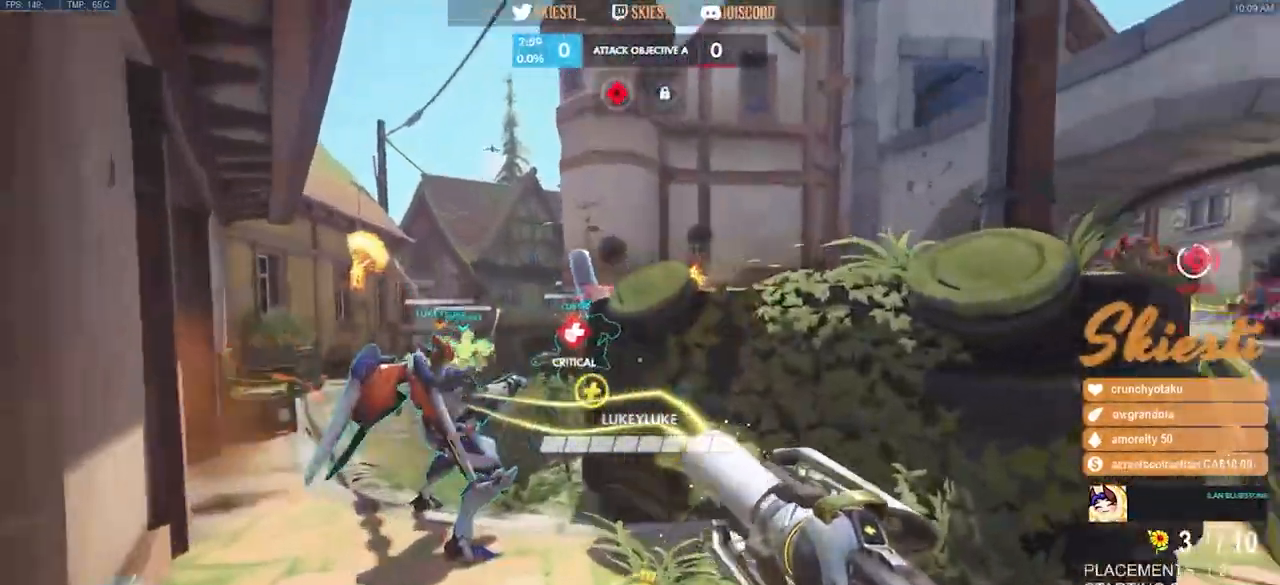
{"keys": ["a", "ctrl", "shift", "space", "w"], "mouse": ["right"], "events": [[300, "d", "up"], [467, "a", "down"]]}
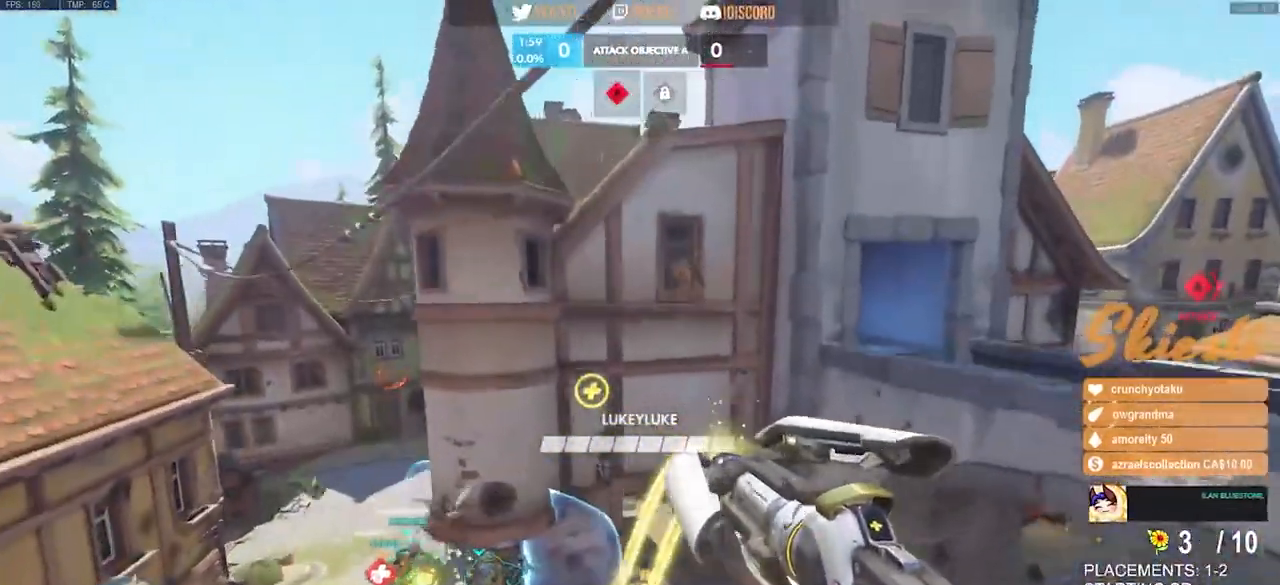
{"keys": ["a", "space"], "mouse": ["left", "right"]}
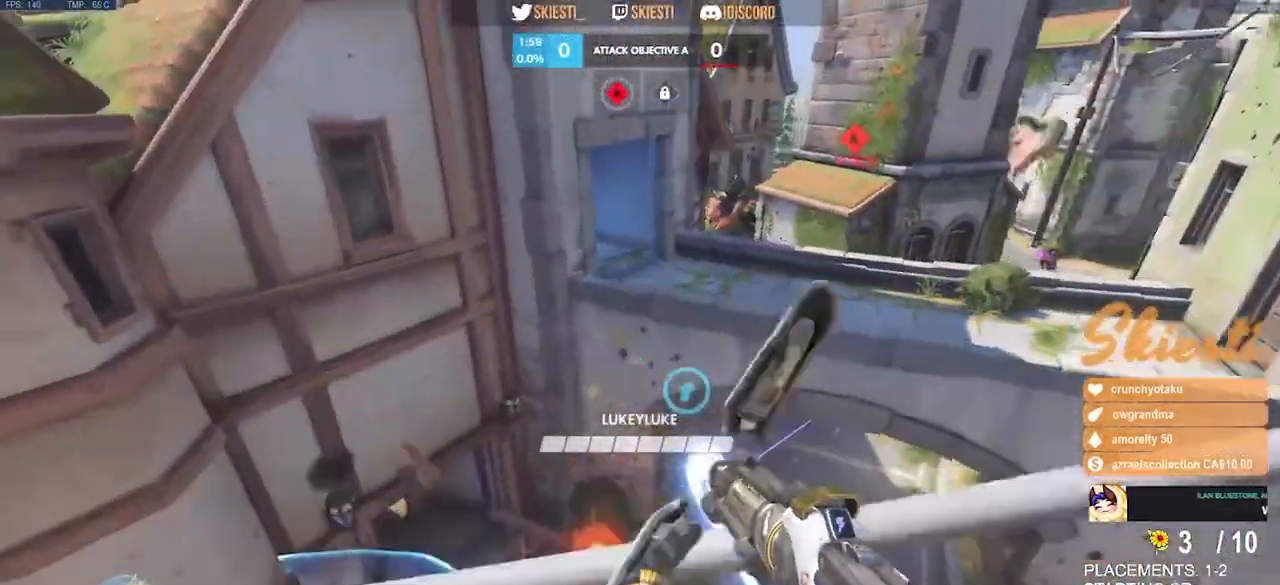
{"keys": ["a", "space"], "mouse": ["left"], "events": [[183, "mouse_right", "up"]]}
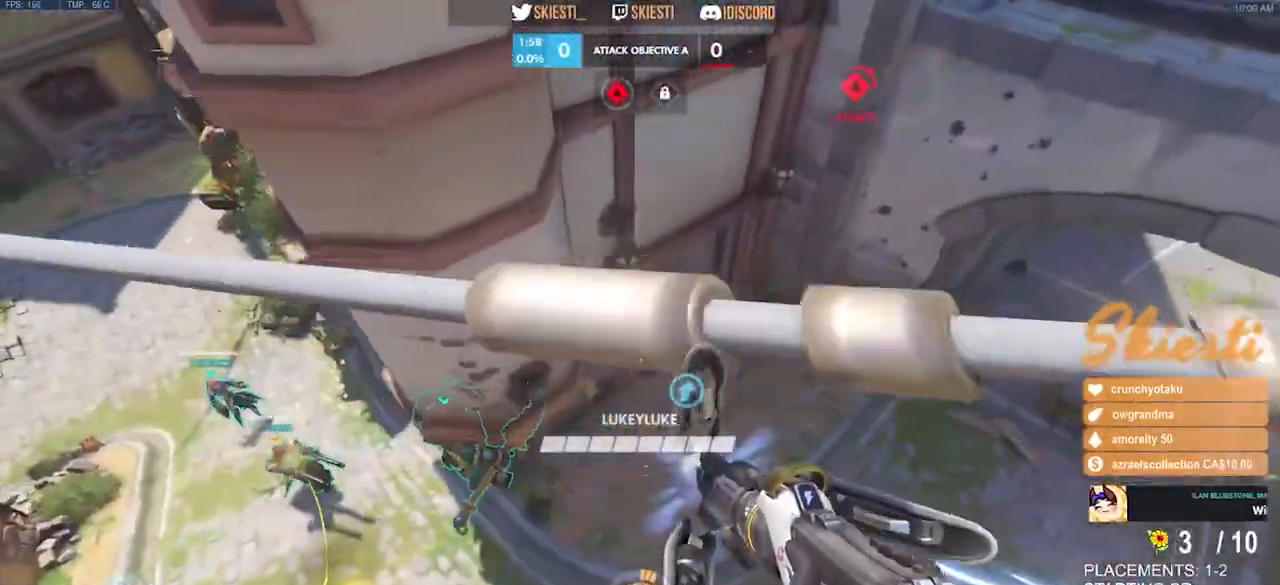
{"keys": ["a", "space"], "mouse": ["left"], "events": [[283, "w", "down"], [433, "w", "up"]]}
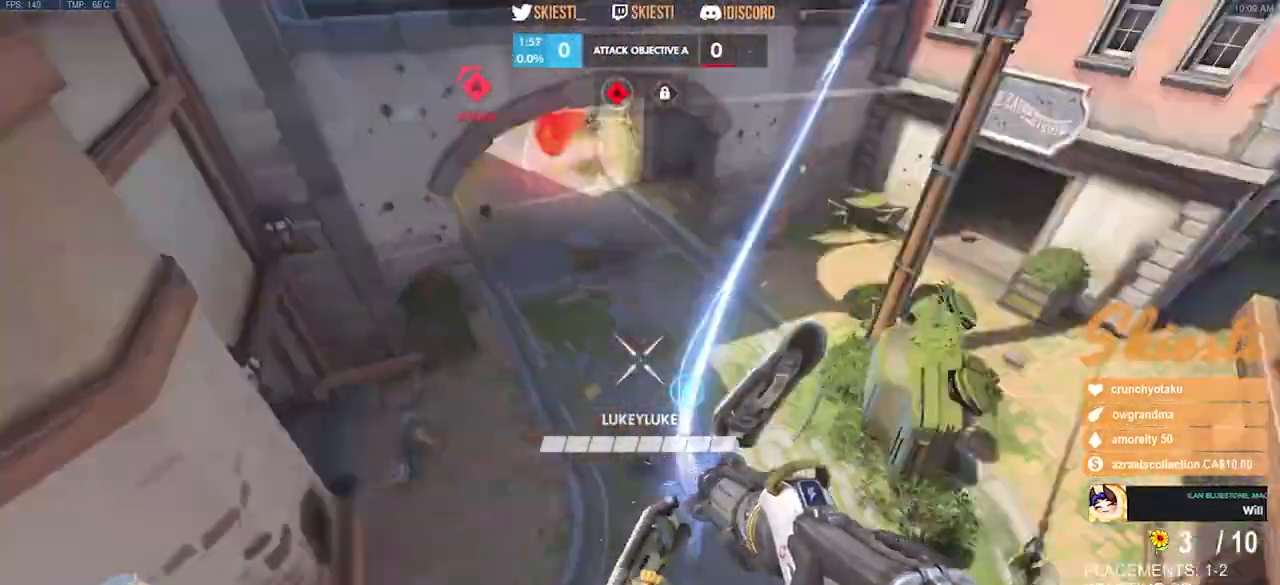
{"keys": ["s", "shift", "space"], "mouse": ["left"], "events": [[133, "s", "down"], [433, "a", "up"], [500, "shift", "down"]]}
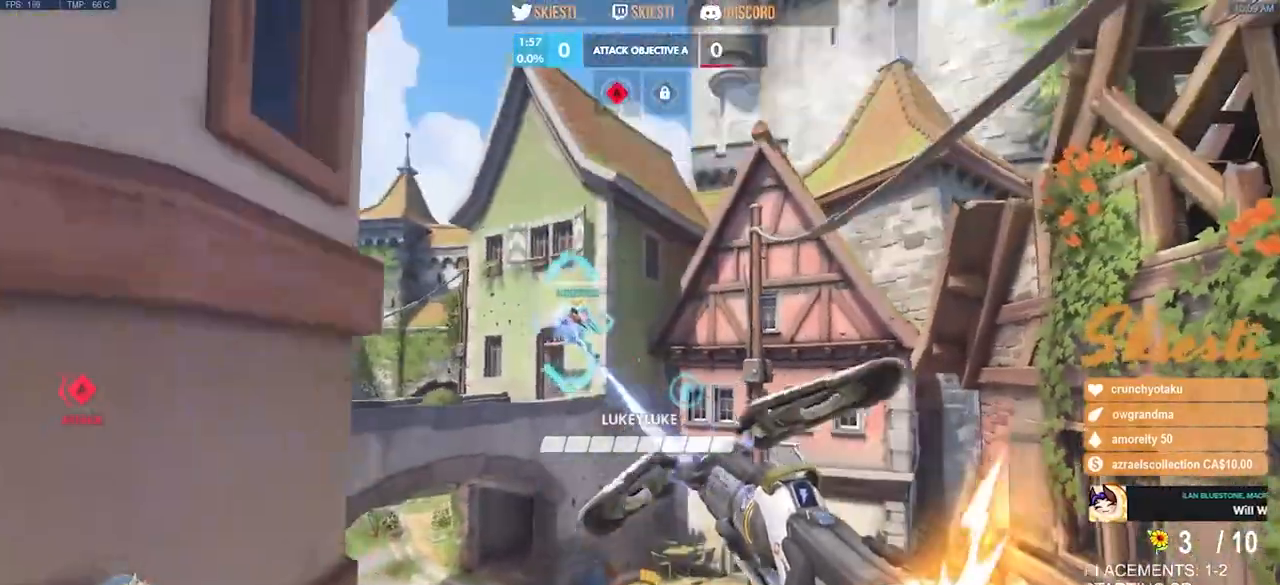
{"keys": ["d", "w"], "mouse": ["left"], "events": [[117, "s", "up"], [117, "space", "up"], [333, "w", "down"], [350, "space", "down"], [417, "shift", "up"], [433, "d", "down"], [483, "space", "up"]]}
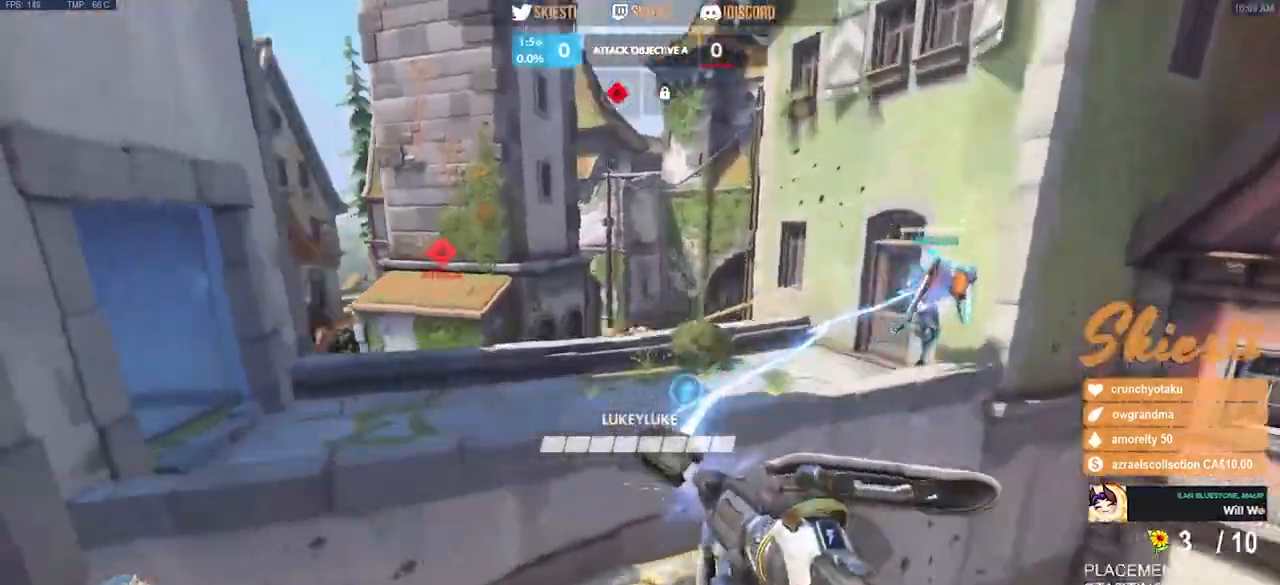
{"keys": ["d", "space"], "mouse": ["left"], "events": [[233, "space", "down"], [250, "w", "up"]]}